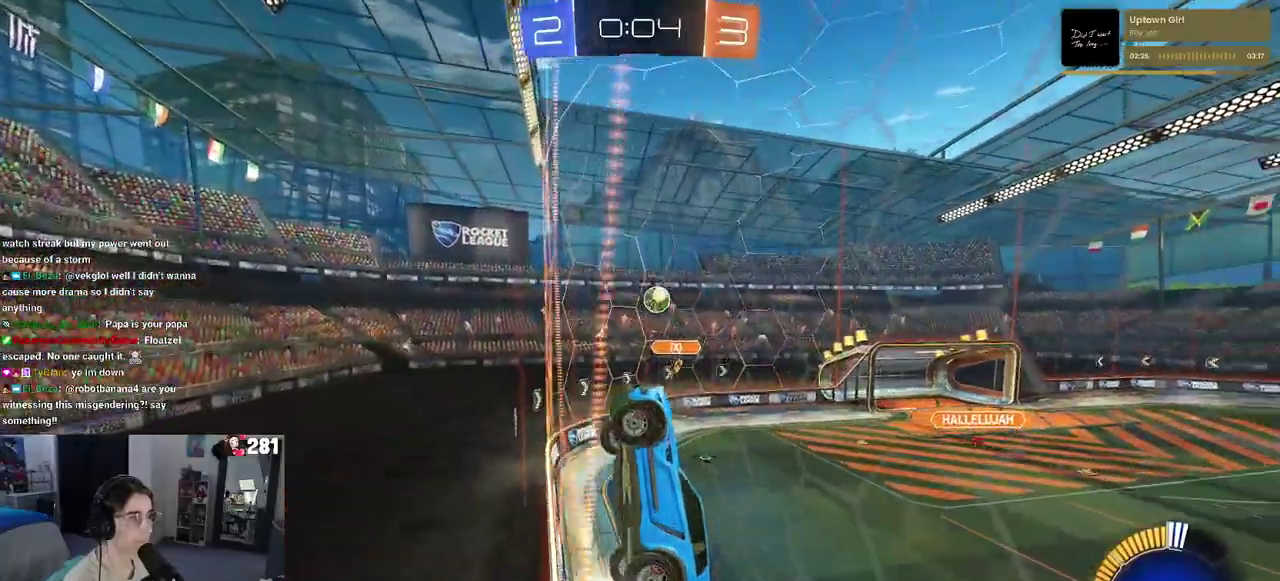
Gameplay with a controller (PlayStation layout); each line is a JSON object with the inputs held at the frame after it. "events" lists button and stick changes between this image and that frame as [ms after this image, input, new state], when the widget could be followed in between. This overlay highlights the sticks when they move; stick clicks (L3 R3) are not distinguishable. Not read: L1.
{"buttons": ["R2"], "left_stick": "right", "right_stick": "center", "events": [[100, "left_stick", "right"], [367, "SQUARE", "down"], [500, "SQUARE", "up"]]}
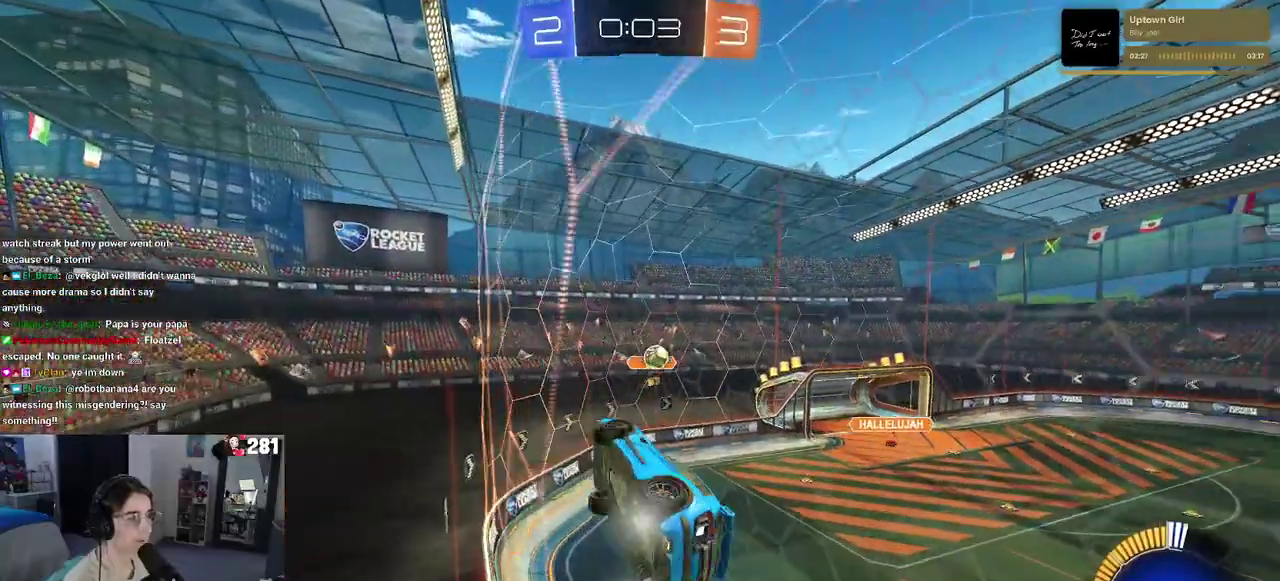
{"buttons": ["R2"], "left_stick": "right", "right_stick": "center", "events": []}
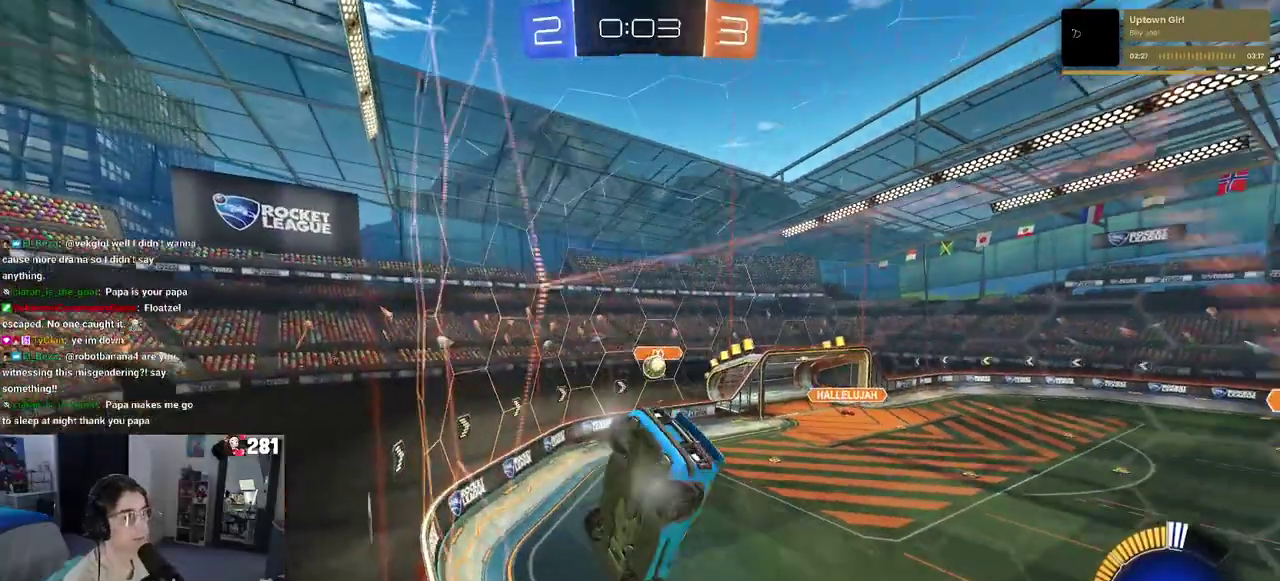
{"buttons": ["R1", "R2"], "left_stick": "center", "right_stick": "center", "events": [[183, "left_stick", "center"], [283, "left_stick", "left"], [467, "left_stick", "center"], [500, "R1", "down"]]}
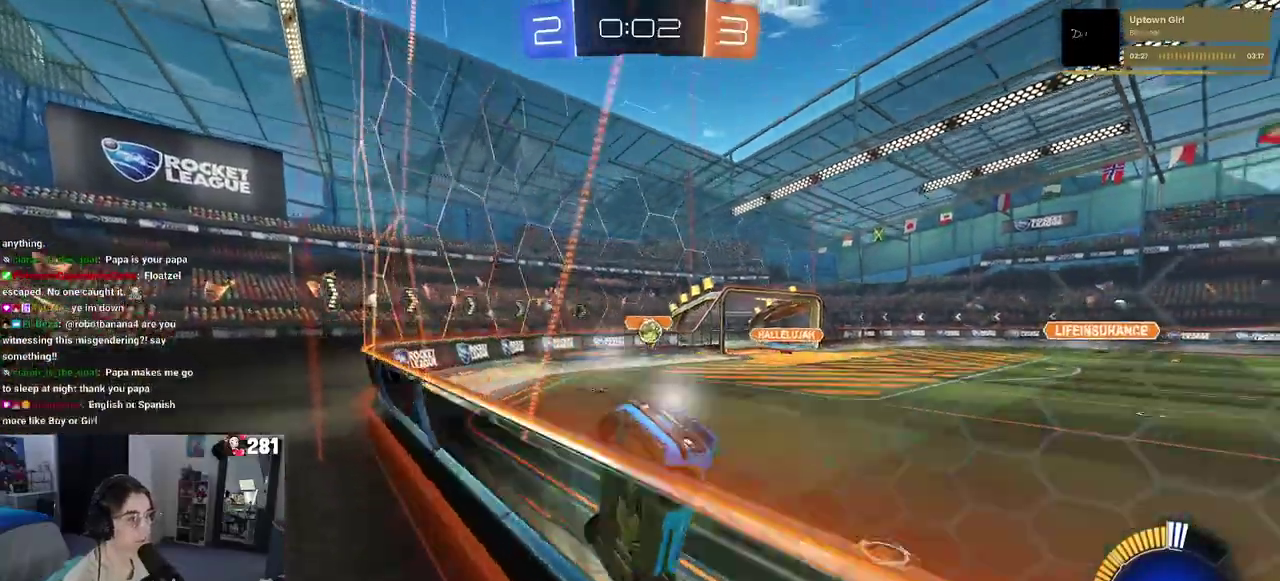
{"buttons": ["R1", "R2"], "left_stick": "center", "right_stick": "center", "events": [[167, "left_stick", "left"], [317, "left_stick", "center"]]}
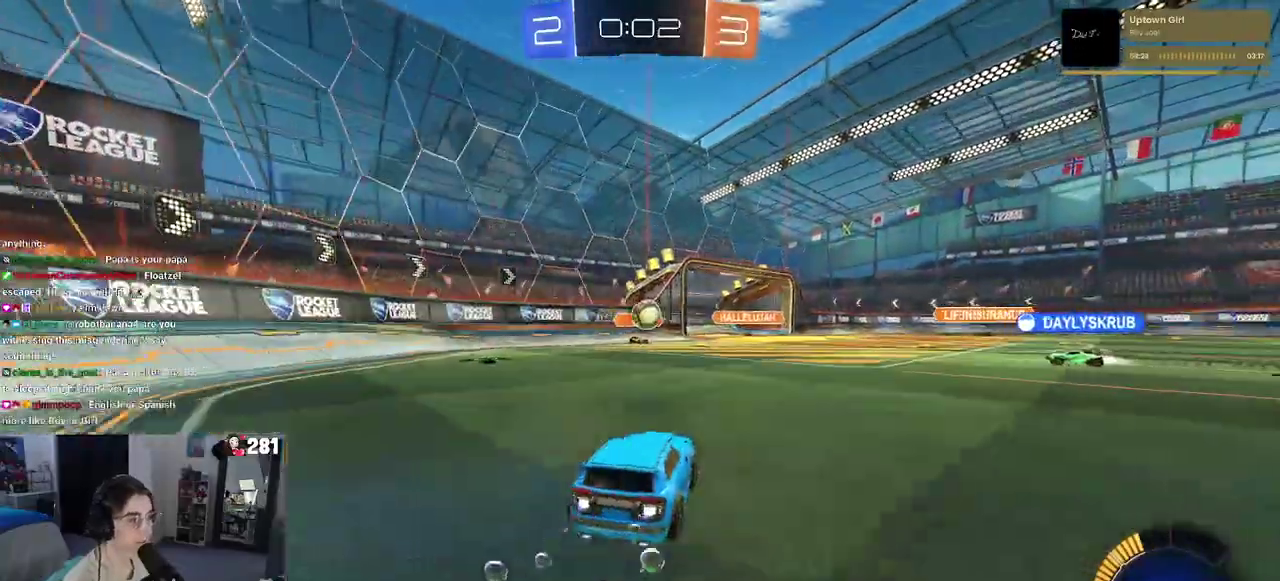
{"buttons": ["R2"], "left_stick": "center", "right_stick": "center", "events": [[17, "left_stick", "right"], [167, "R1", "up"], [217, "L2", "down"], [467, "L2", "up"], [467, "left_stick", "center"]]}
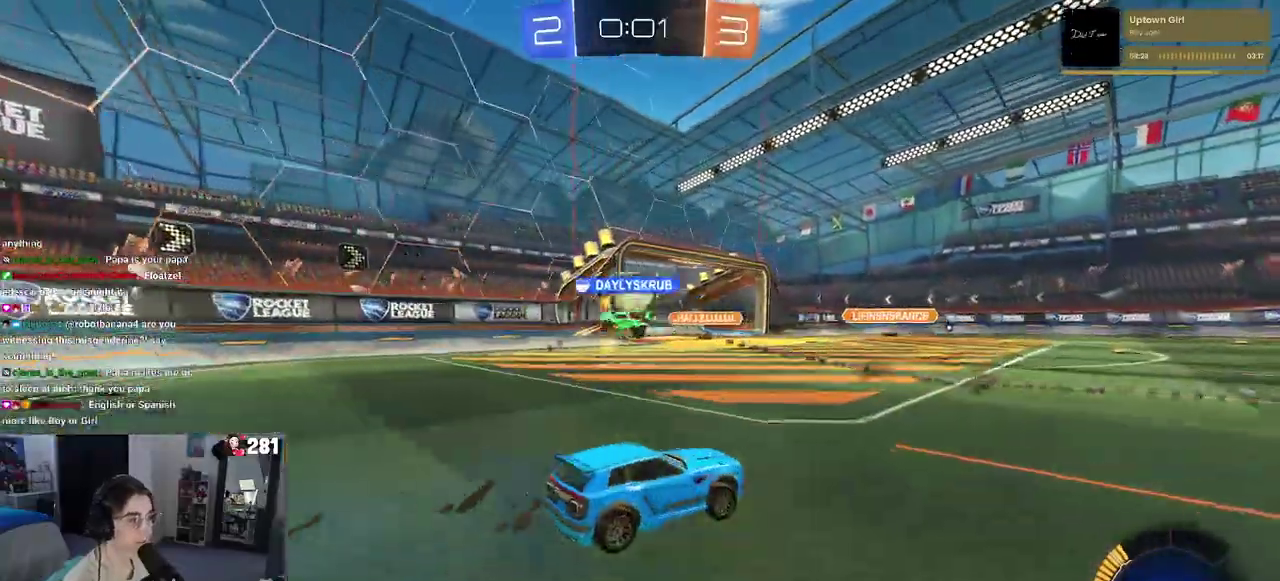
{"buttons": ["R2"], "left_stick": "center", "right_stick": "center", "events": [[133, "left_stick", "left"], [367, "left_stick", "center"]]}
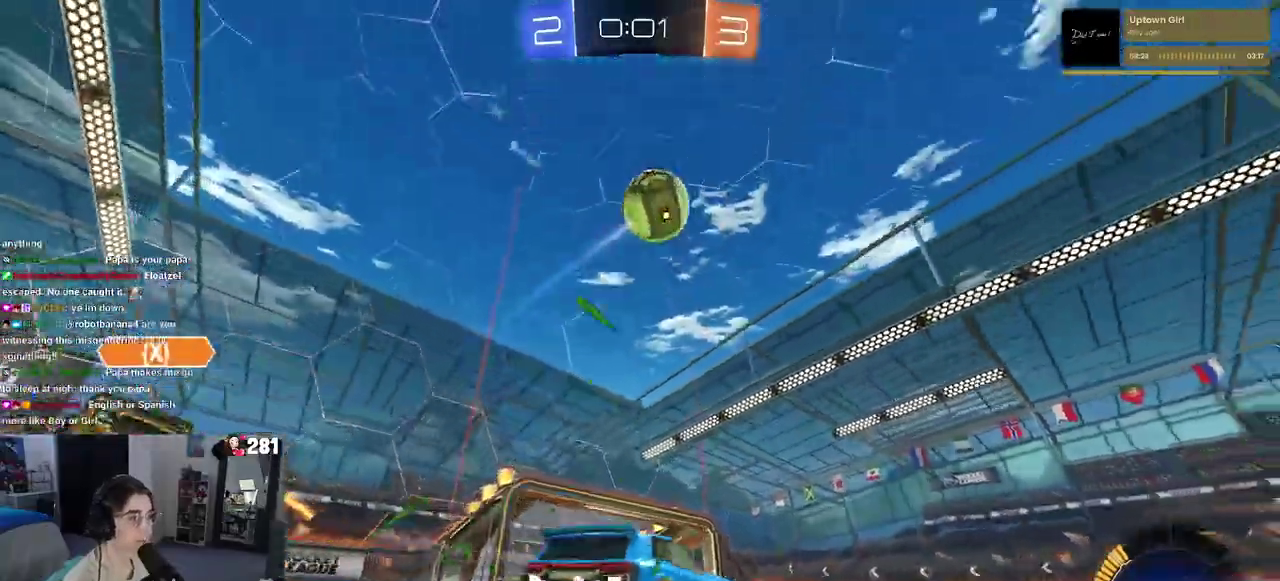
{"buttons": ["R1", "R2"], "left_stick": "center", "right_stick": "center", "events": [[67, "TRIANGLE", "down"], [133, "R1", "down"], [200, "TRIANGLE", "up"]]}
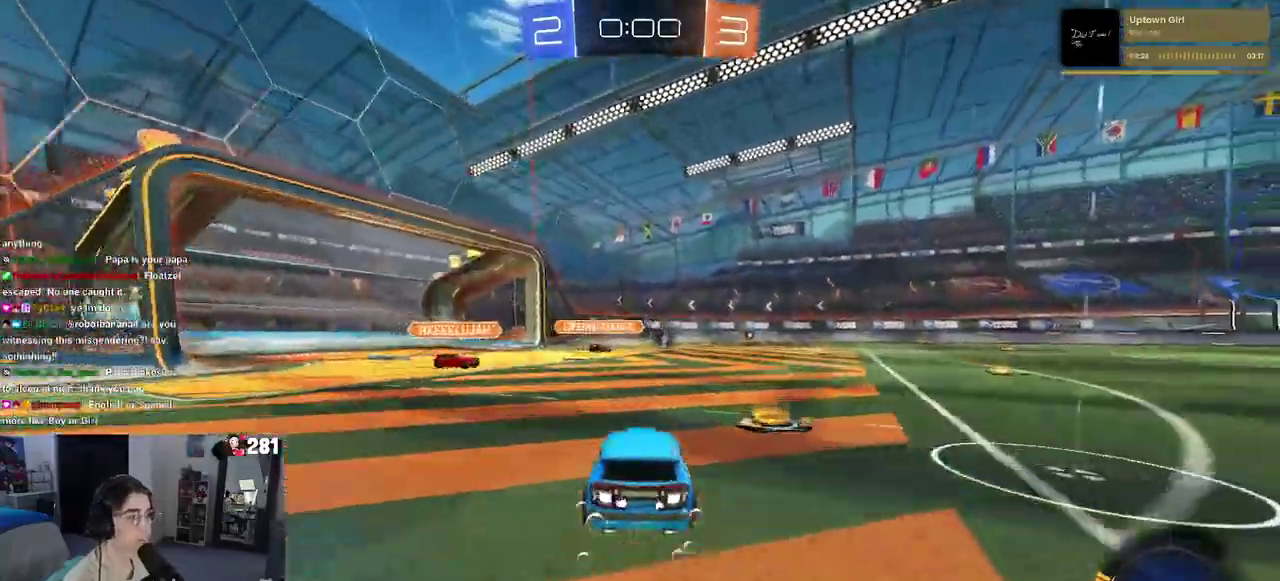
{"buttons": ["R1", "R2"], "left_stick": "center", "right_stick": "center", "events": [[200, "left_stick", "right"], [350, "left_stick", "left"], [467, "left_stick", "center"]]}
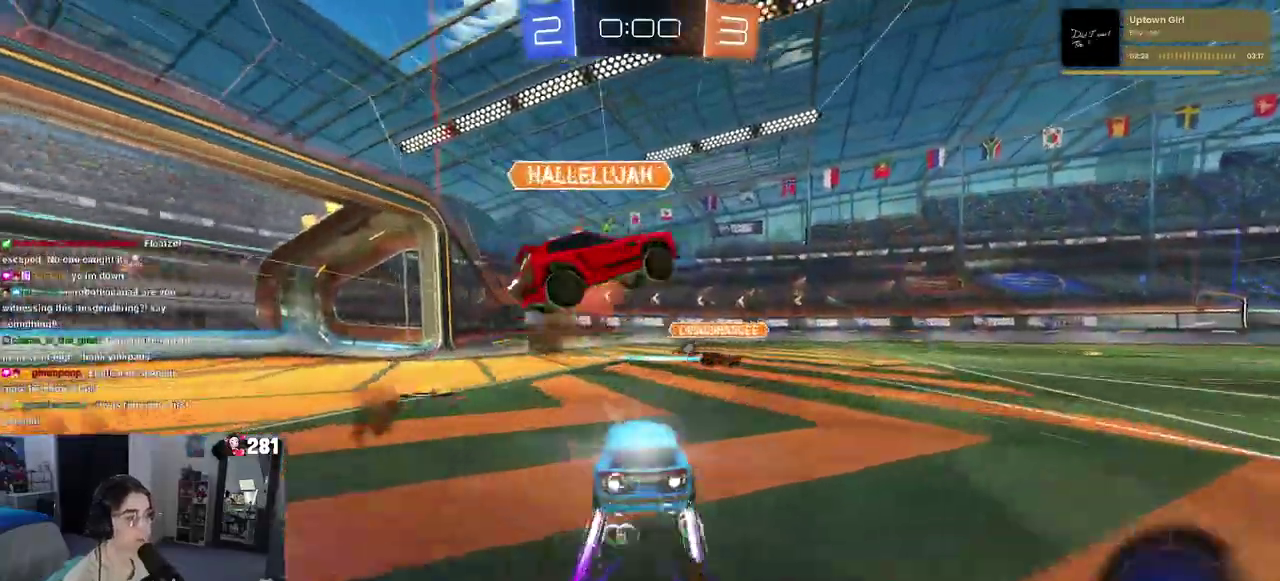
{"buttons": ["R1", "R2"], "left_stick": "center", "right_stick": "center", "events": [[83, "left_stick", "right"], [150, "TRIANGLE", "down"], [167, "left_stick", "center"], [200, "R1", "up"], [267, "TRIANGLE", "up"], [433, "R1", "down"]]}
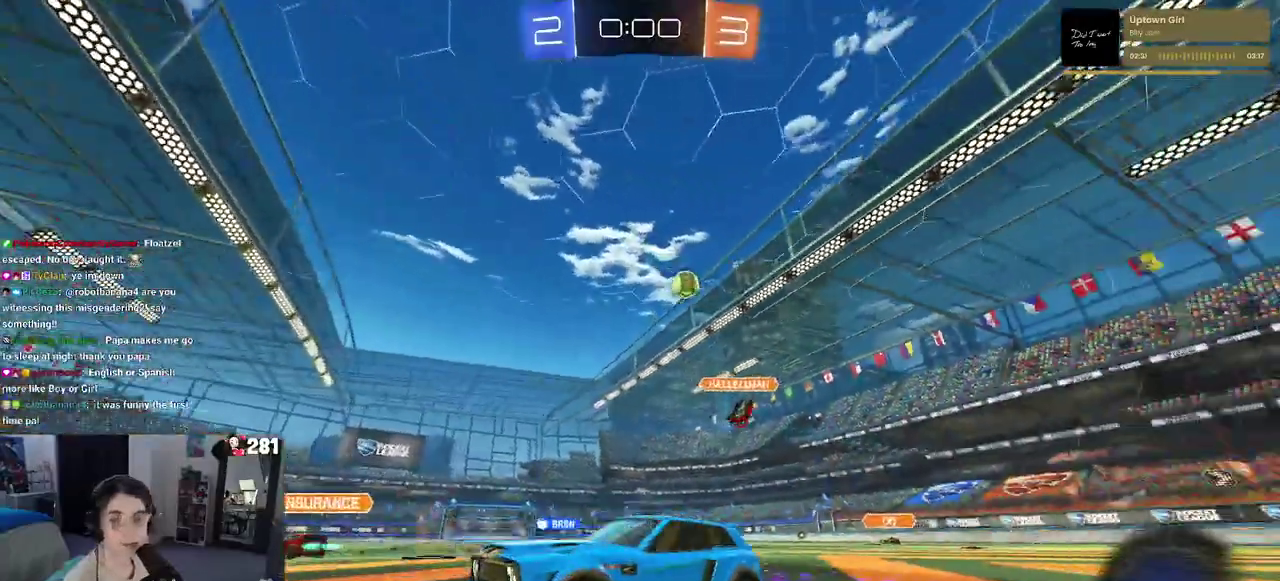
{"buttons": ["R2"], "left_stick": "center", "right_stick": "center", "events": [[67, "R1", "up"], [183, "left_stick", "right"], [283, "left_stick", "center"]]}
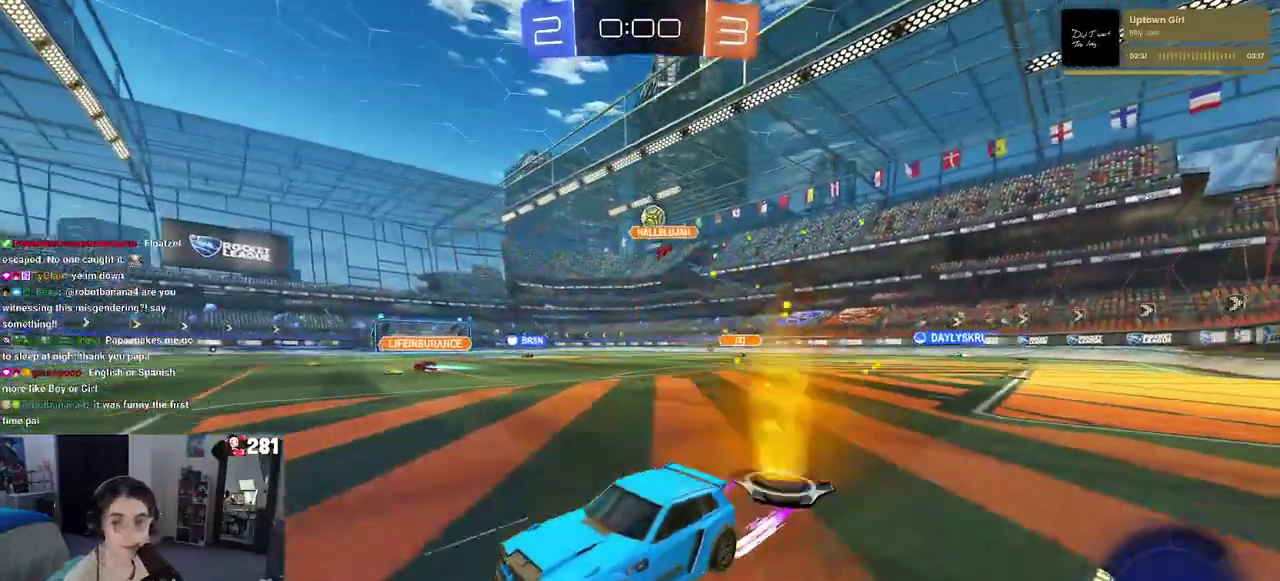
{"buttons": ["R2"], "left_stick": "right", "right_stick": "center", "events": [[133, "left_stick", "right"], [233, "left_stick", "center"], [350, "SQUARE", "down"], [367, "left_stick", "right"], [467, "SQUARE", "up"]]}
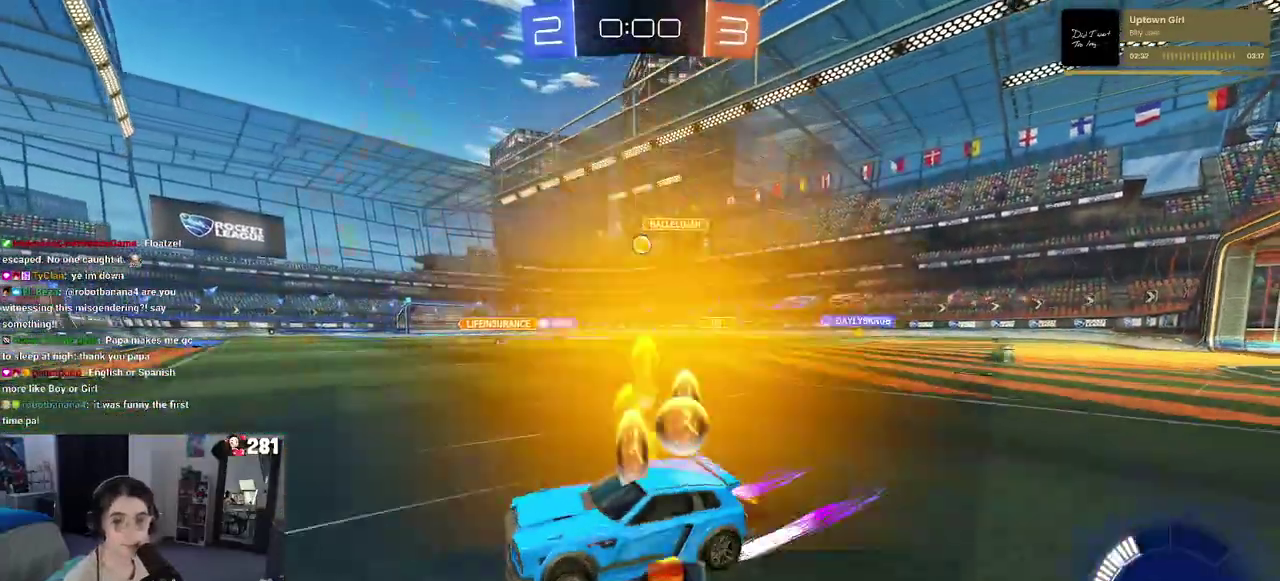
{"buttons": ["R2"], "left_stick": "right", "right_stick": "center", "events": [[167, "R1", "down"], [450, "R1", "up"]]}
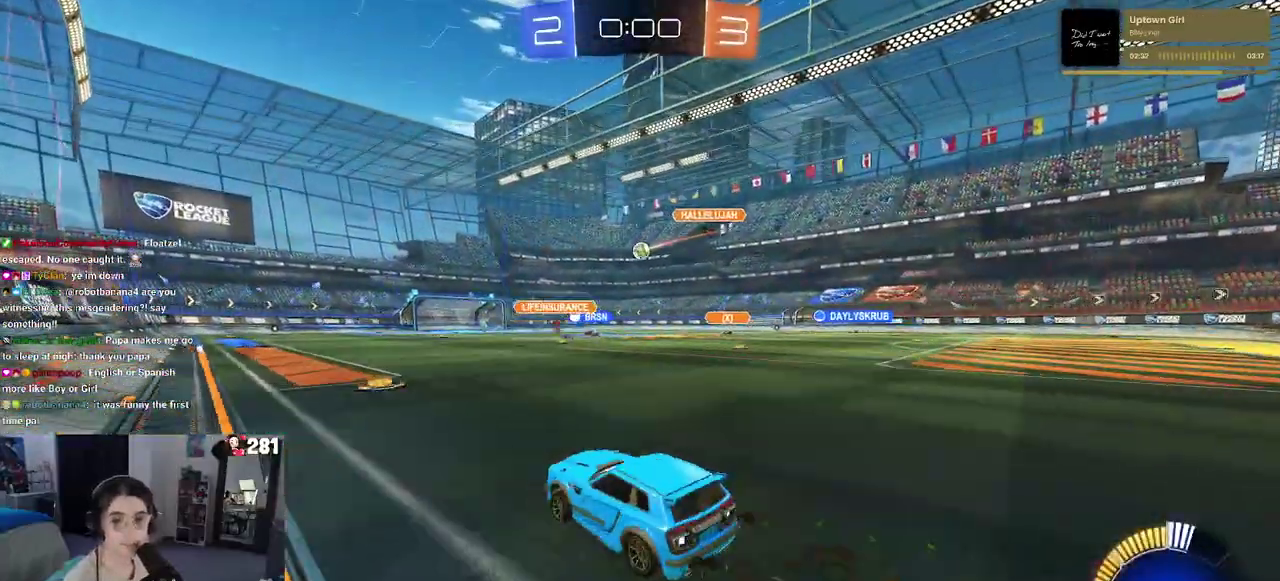
{"buttons": ["SQUARE", "R2"], "left_stick": "down-left", "right_stick": "center", "events": [[233, "CROSS", "down"], [283, "left_stick", "up"], [333, "CROSS", "up"], [333, "left_stick", "up-left"], [400, "CROSS", "down"], [467, "SQUARE", "down"], [467, "left_stick", "down-left"], [500, "CROSS", "up"]]}
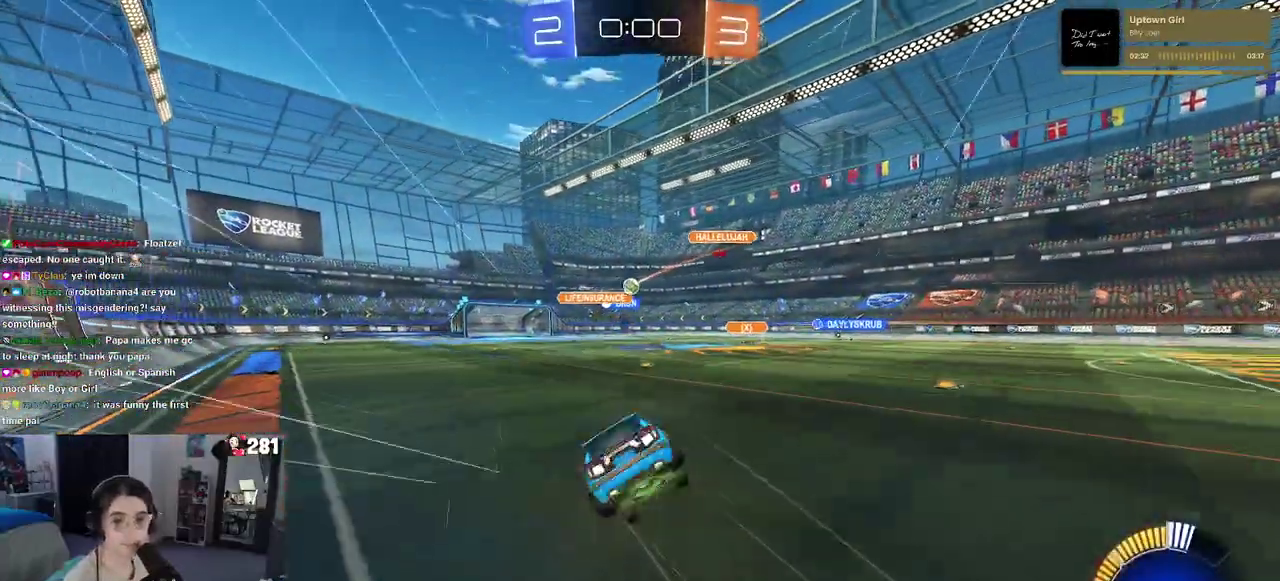
{"buttons": ["SQUARE", "R2"], "left_stick": "left", "right_stick": "center", "events": [[350, "left_stick", "left"]]}
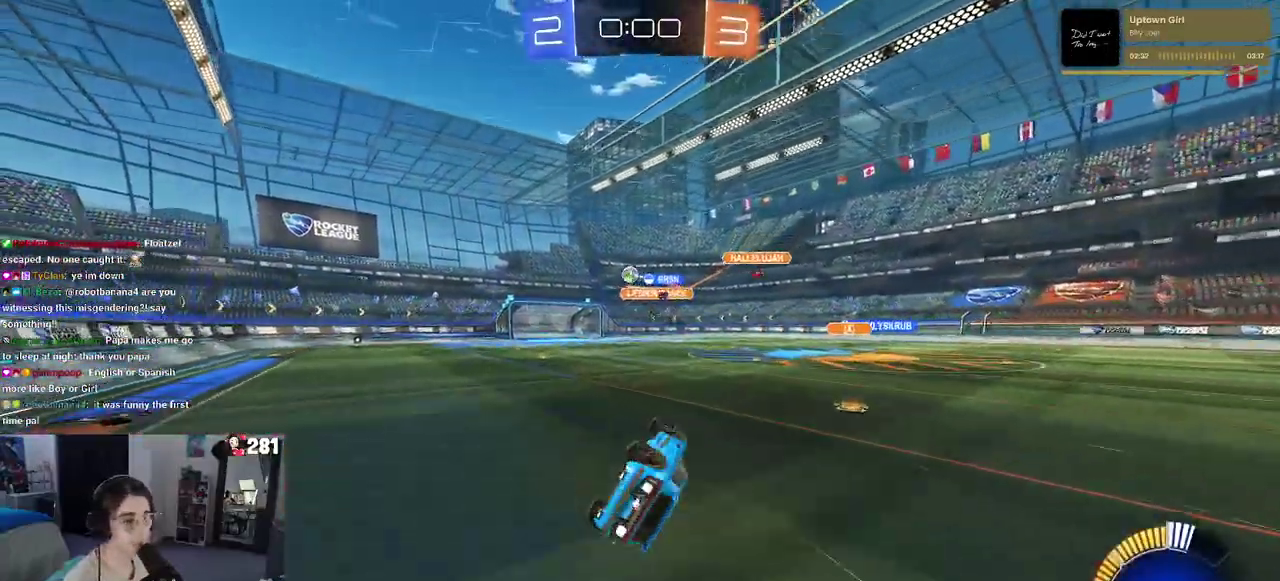
{"buttons": ["R2"], "left_stick": "center", "right_stick": "center", "events": [[200, "left_stick", "down-left"], [267, "SQUARE", "up"], [267, "left_stick", "left"], [317, "left_stick", "center"]]}
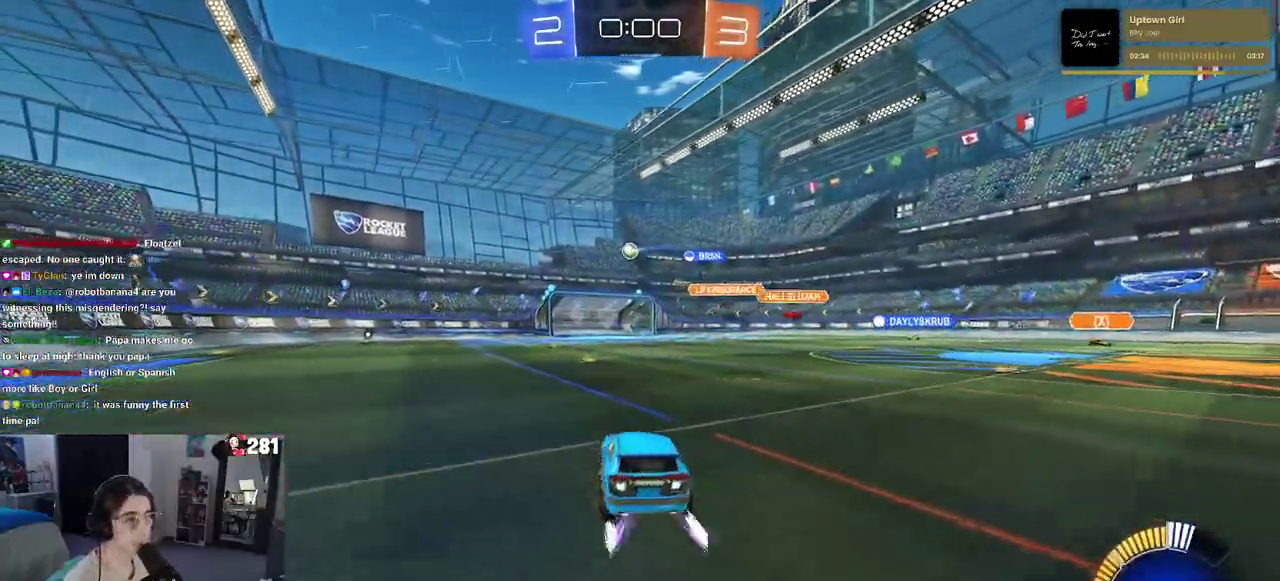
{"buttons": ["R2"], "left_stick": "center", "right_stick": "center", "events": []}
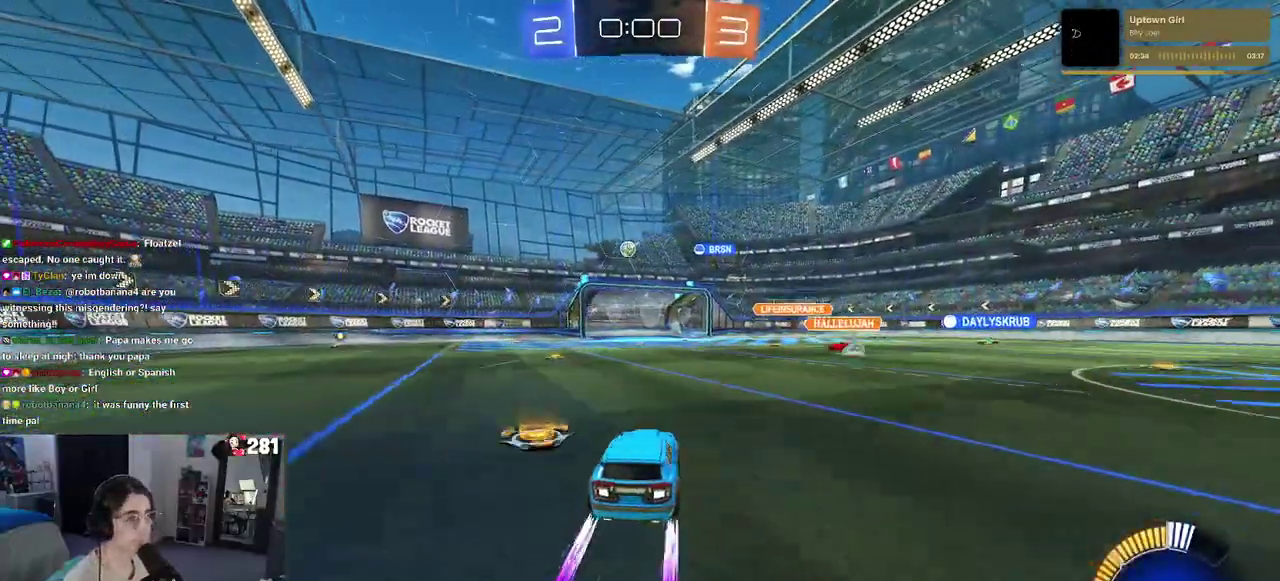
{"buttons": ["L2", "R2"], "left_stick": "center", "right_stick": "center", "events": [[183, "L2", "down"], [200, "R2", "up"], [250, "left_stick", "left"], [433, "left_stick", "center"], [483, "R2", "down"]]}
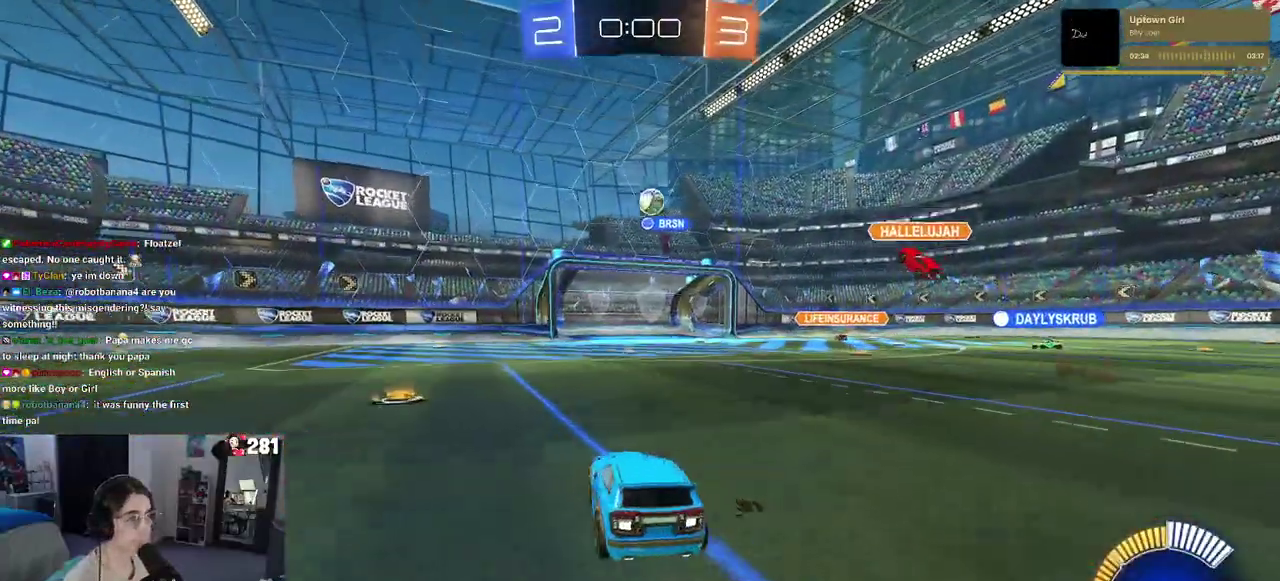
{"buttons": ["R2"], "left_stick": "center", "right_stick": "center", "events": [[33, "L2", "up"]]}
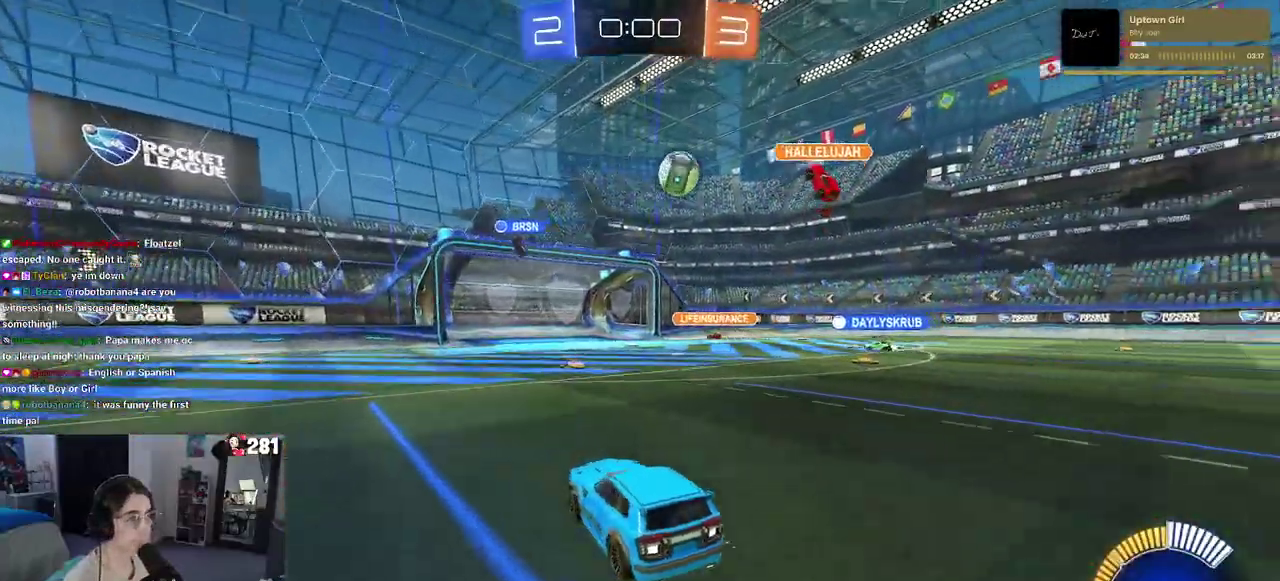
{"buttons": ["R2"], "left_stick": "center", "right_stick": "center", "events": []}
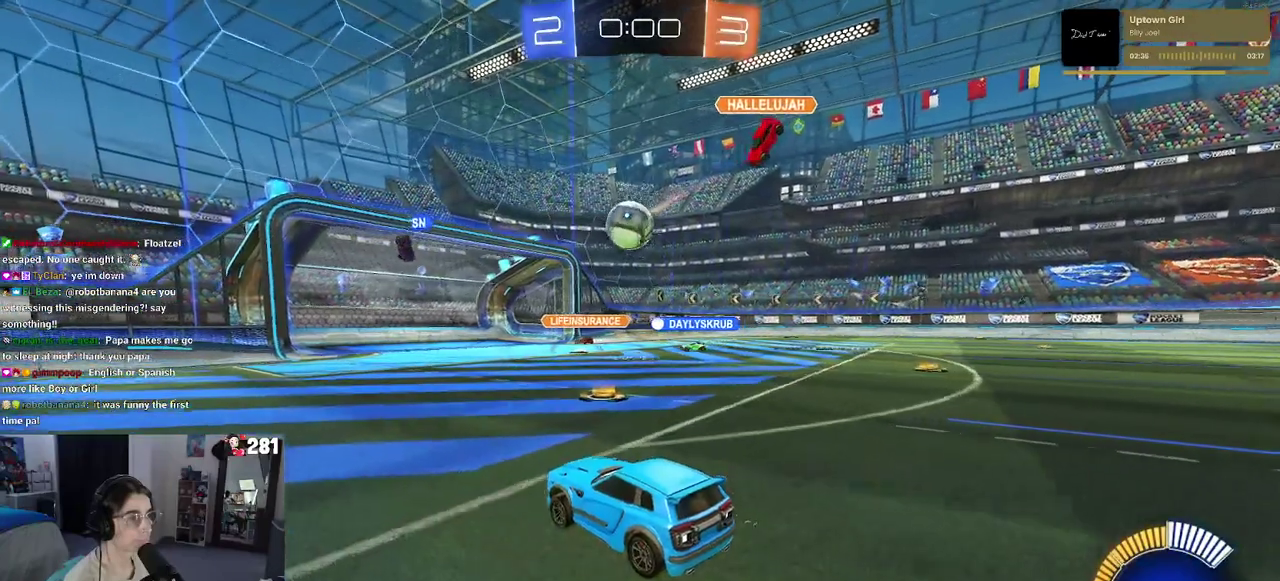
{"buttons": ["R1", "R2"], "left_stick": "center", "right_stick": "center", "events": [[483, "R1", "down"]]}
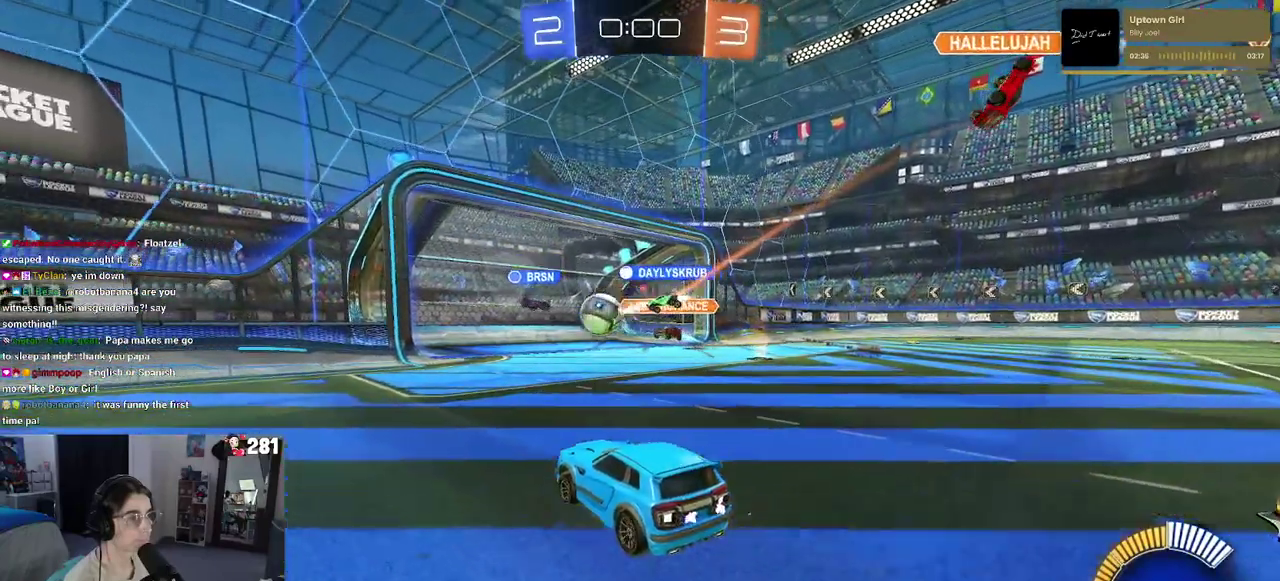
{"buttons": ["R2"], "left_stick": "center", "right_stick": "center", "events": [[33, "left_stick", "left"], [67, "R1", "up"], [183, "left_stick", "center"]]}
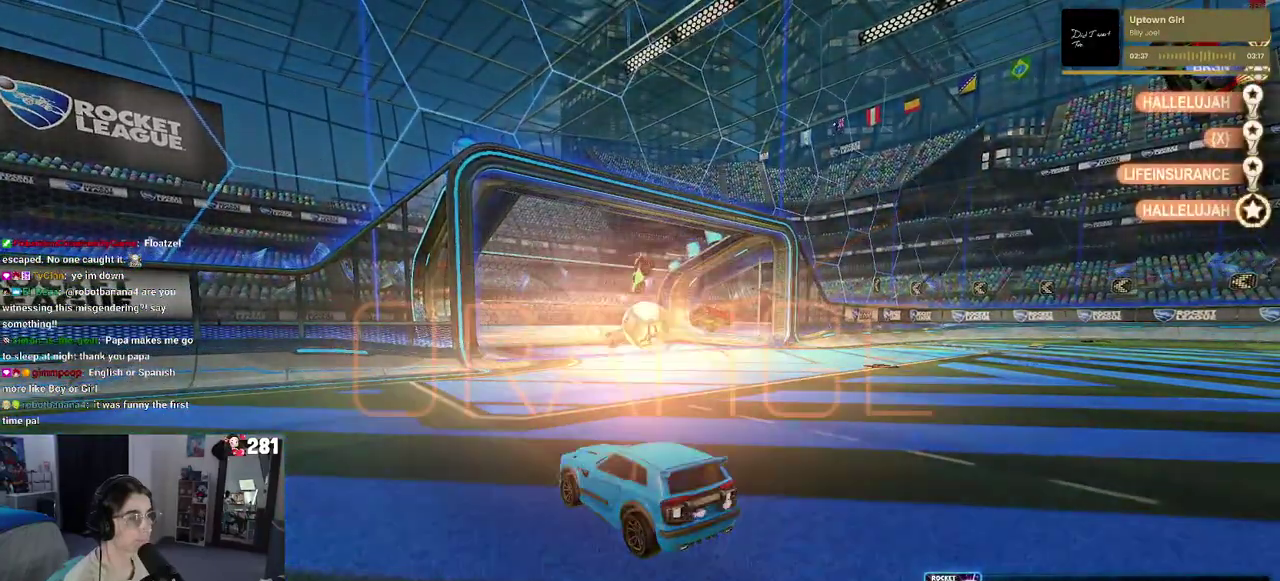
{"buttons": ["DPAD_DOWN"], "left_stick": "center", "right_stick": "center", "events": [[83, "R2", "up"], [283, "START", "down"], [383, "START", "up"], [400, "DPAD_DOWN", "down"]]}
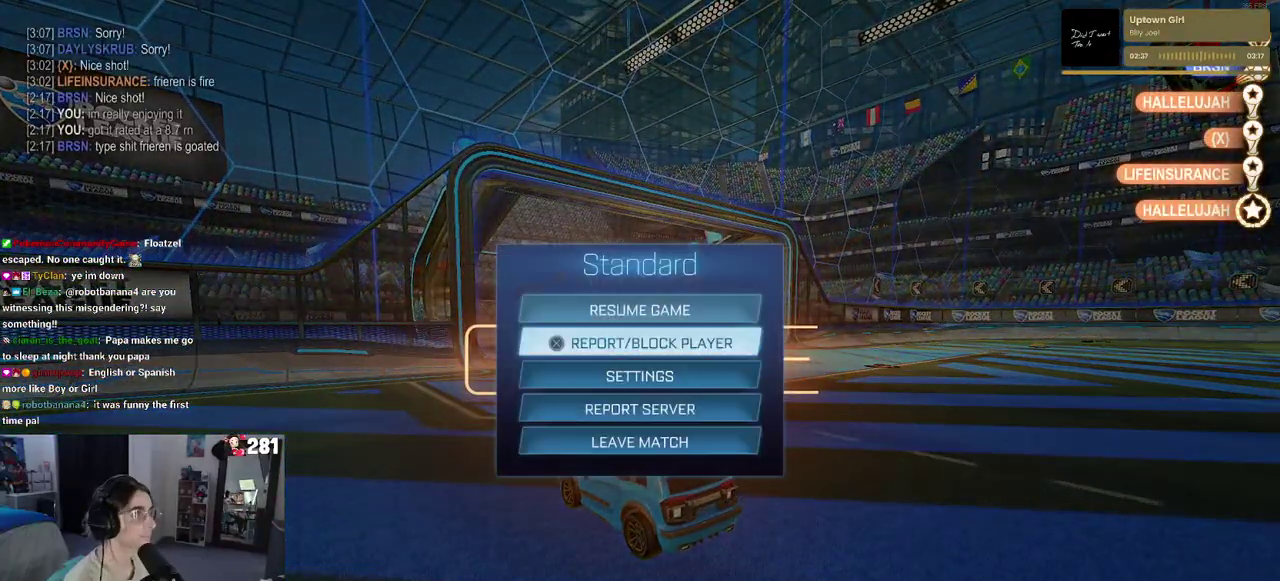
{"buttons": ["CROSS"], "left_stick": "center", "right_stick": "center", "events": [[333, "DPAD_DOWN", "up"], [483, "CROSS", "down"]]}
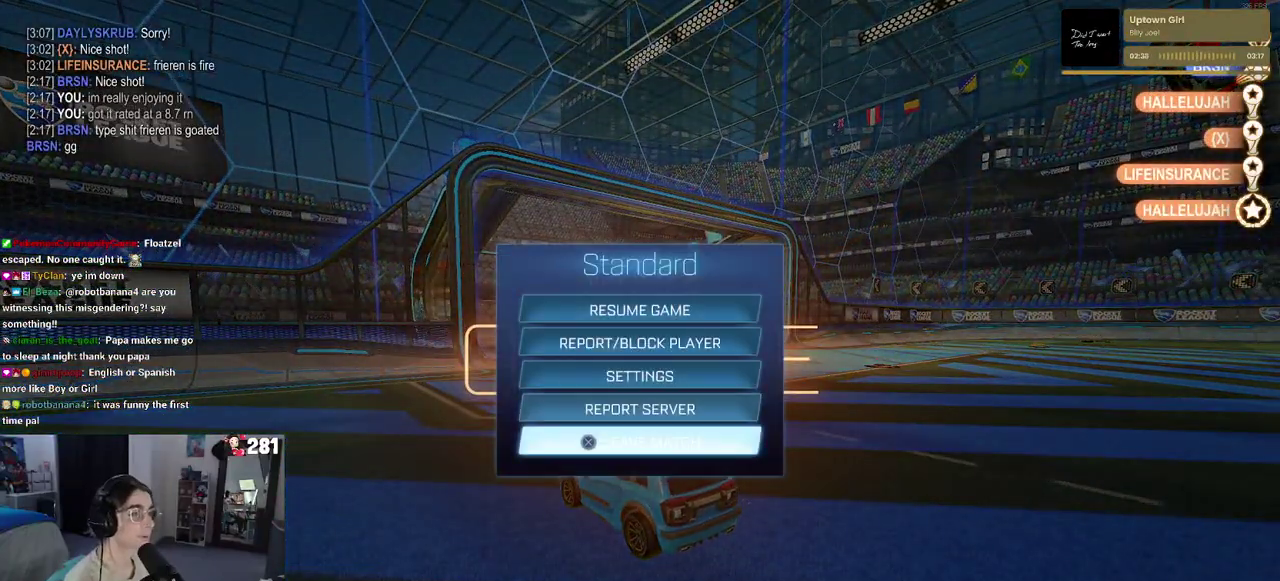
{"buttons": [], "left_stick": "center", "right_stick": "center", "events": [[33, "CROSS", "up"], [150, "DPAD_LEFT", "down"], [200, "CROSS", "down"], [233, "DPAD_LEFT", "up"], [283, "CROSS", "up"]]}